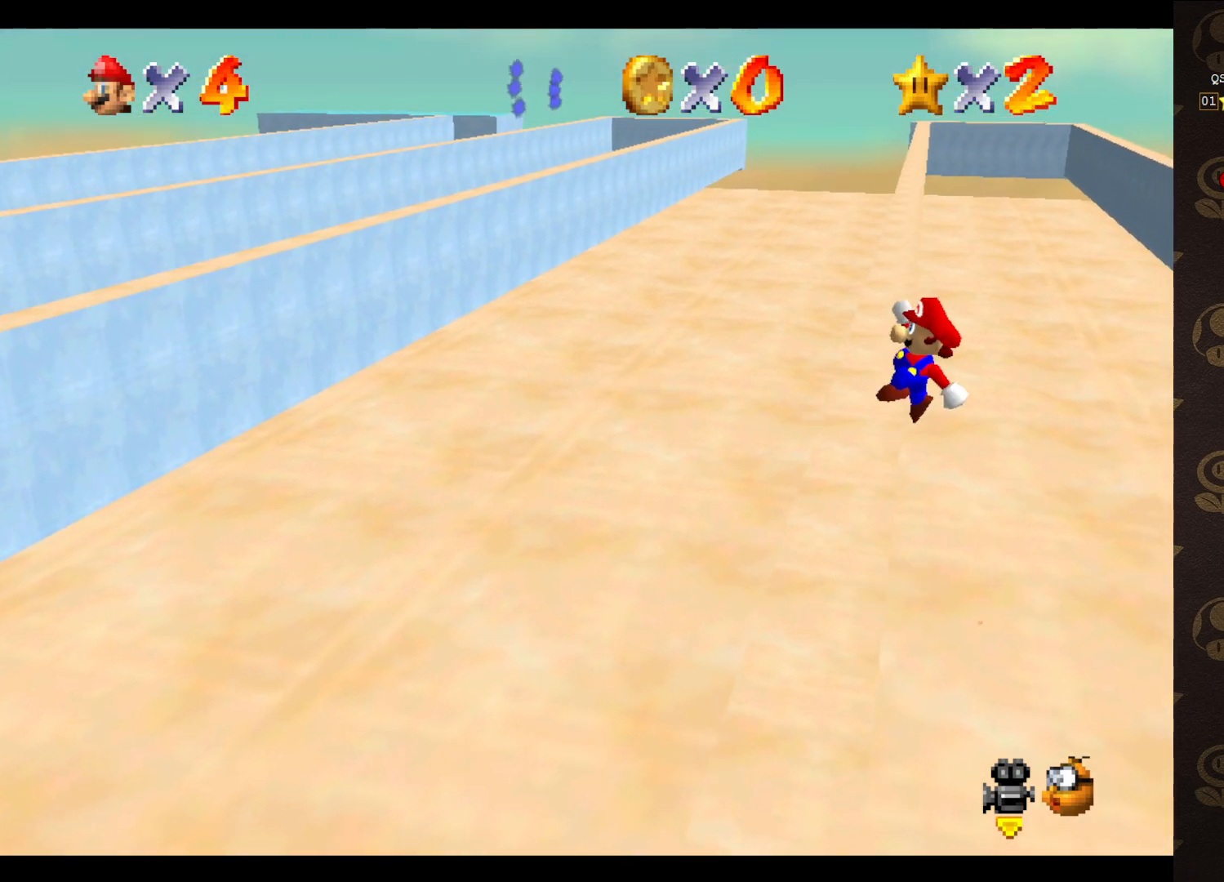
Gameplay with a controller (Nintendo layout); each line is a JSON object with the inputs held at the frame after it. "events" lists button and stick changes between this image and that frame as [ms after this image, input, new state], when the widget could be followed in between. Not read: L3 R3 Z.
{"buttons": ["A"], "left_stick": "up-left", "events": [[133, "left_stick", "up-left"]]}
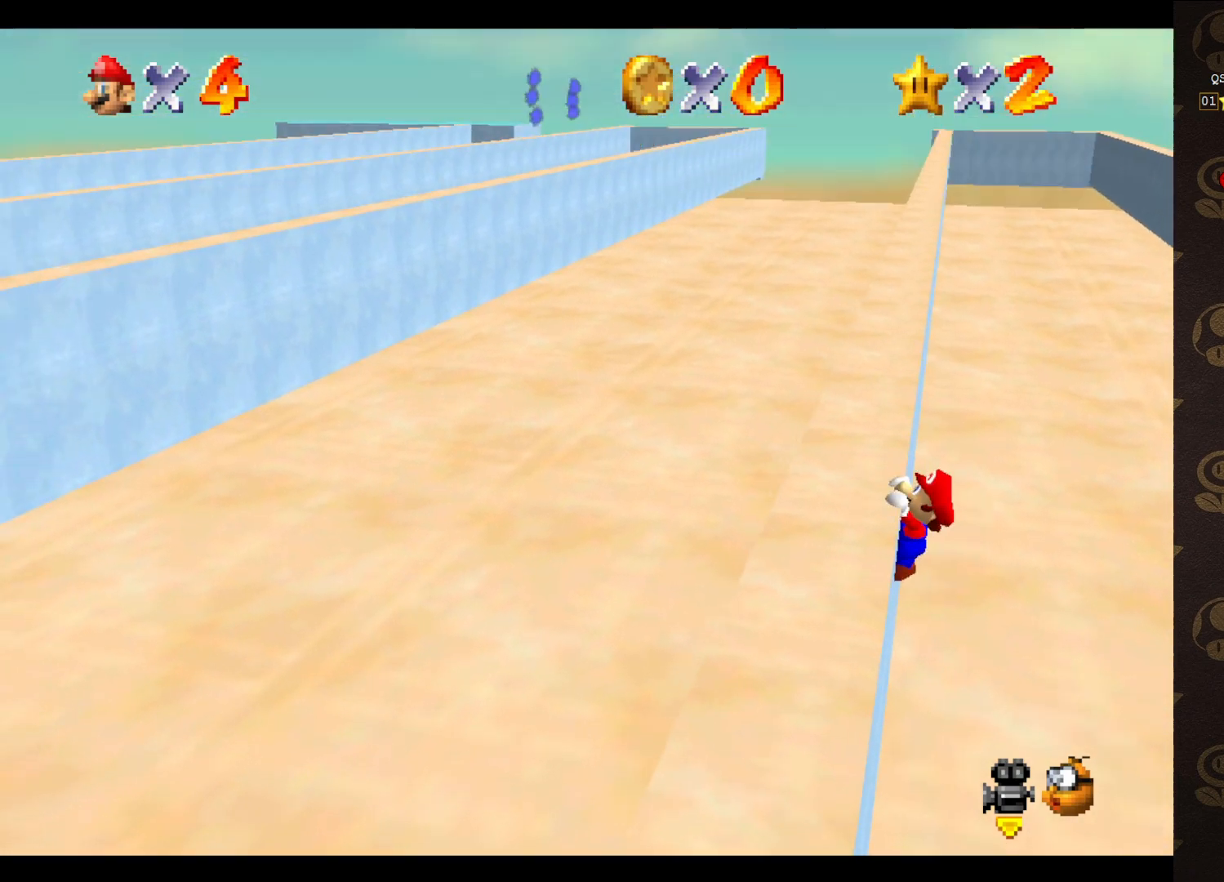
{"buttons": [], "left_stick": "up-left", "events": [[67, "A", "up"]]}
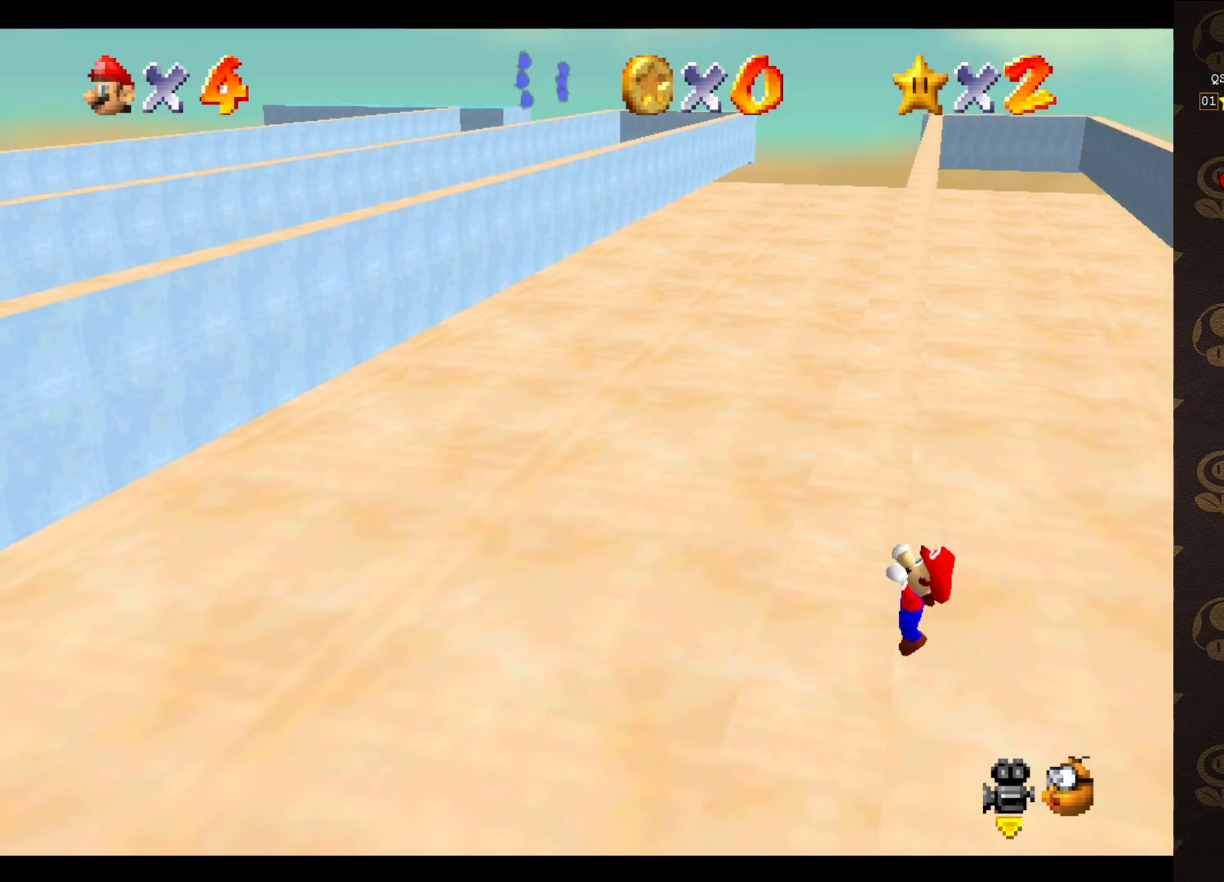
{"buttons": [], "left_stick": "center", "events": [[50, "left_stick", "center"]]}
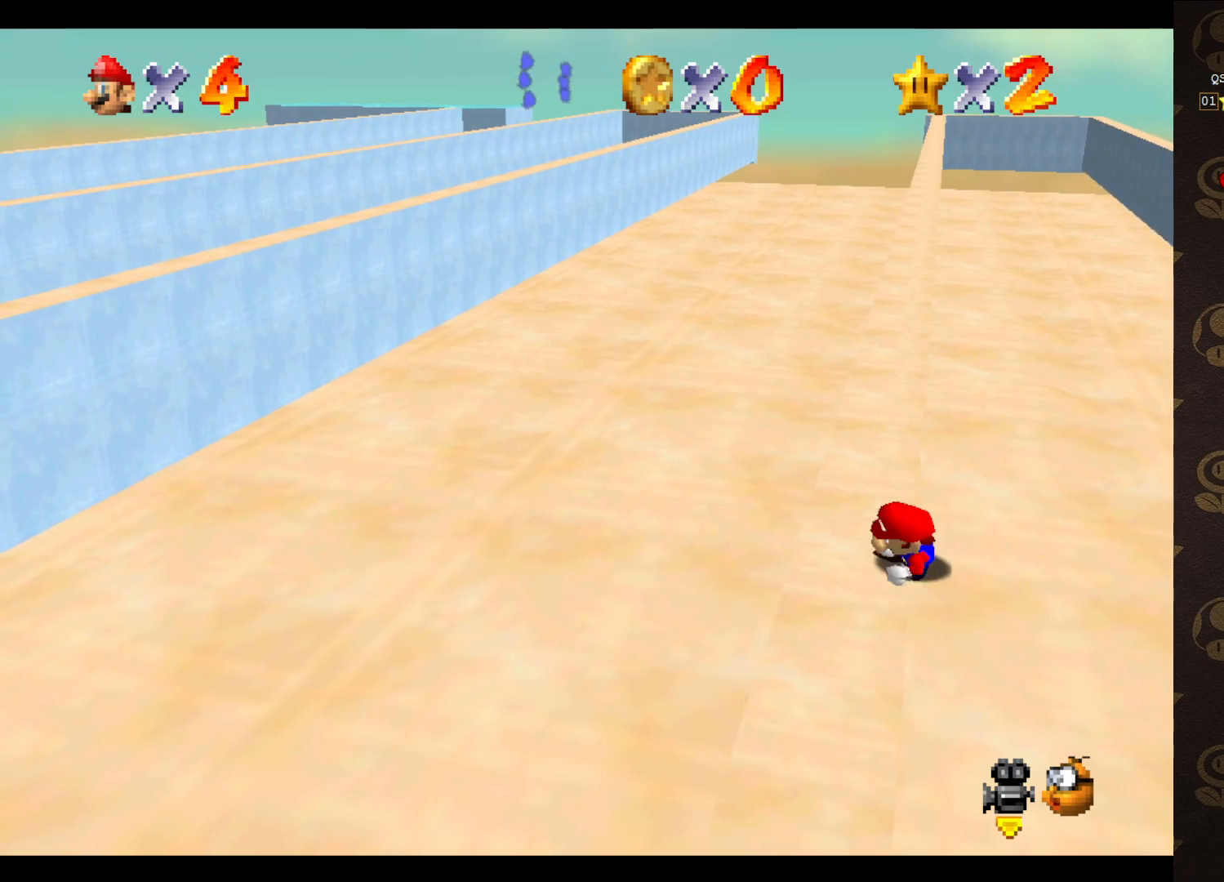
{"buttons": ["A"], "left_stick": "up-right", "events": [[383, "A", "down"], [417, "left_stick", "up-right"]]}
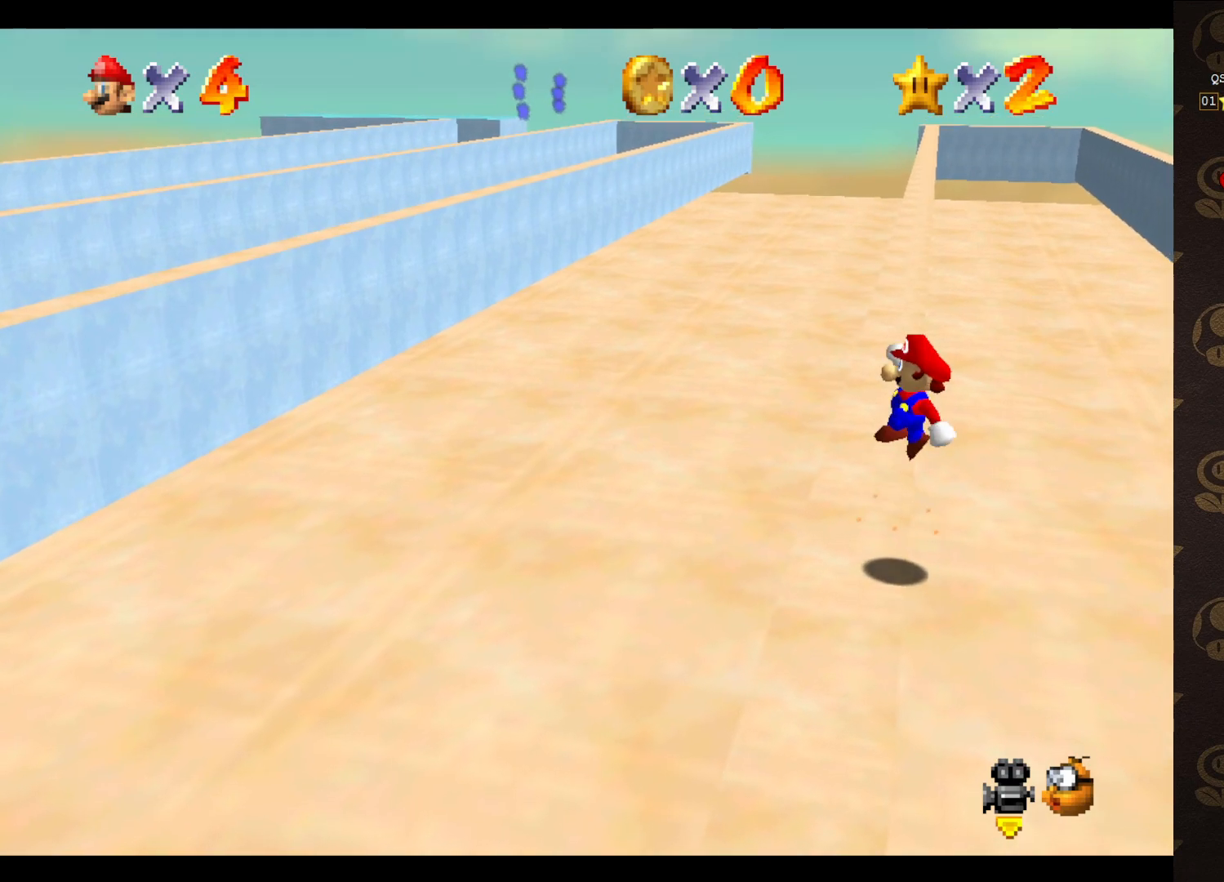
{"buttons": ["A"], "left_stick": "up-left", "events": [[350, "left_stick", "up-left"]]}
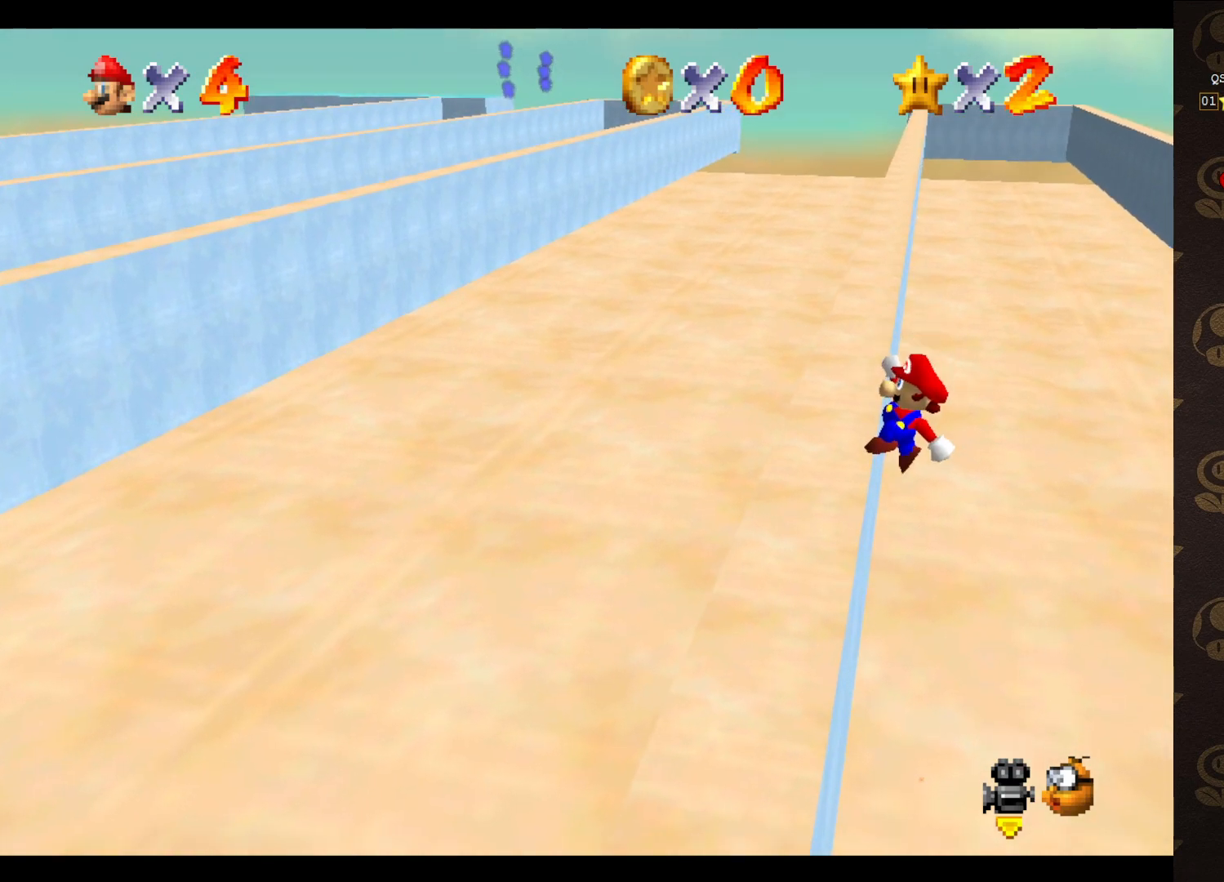
{"buttons": [], "left_stick": "up-left", "events": [[233, "A", "up"]]}
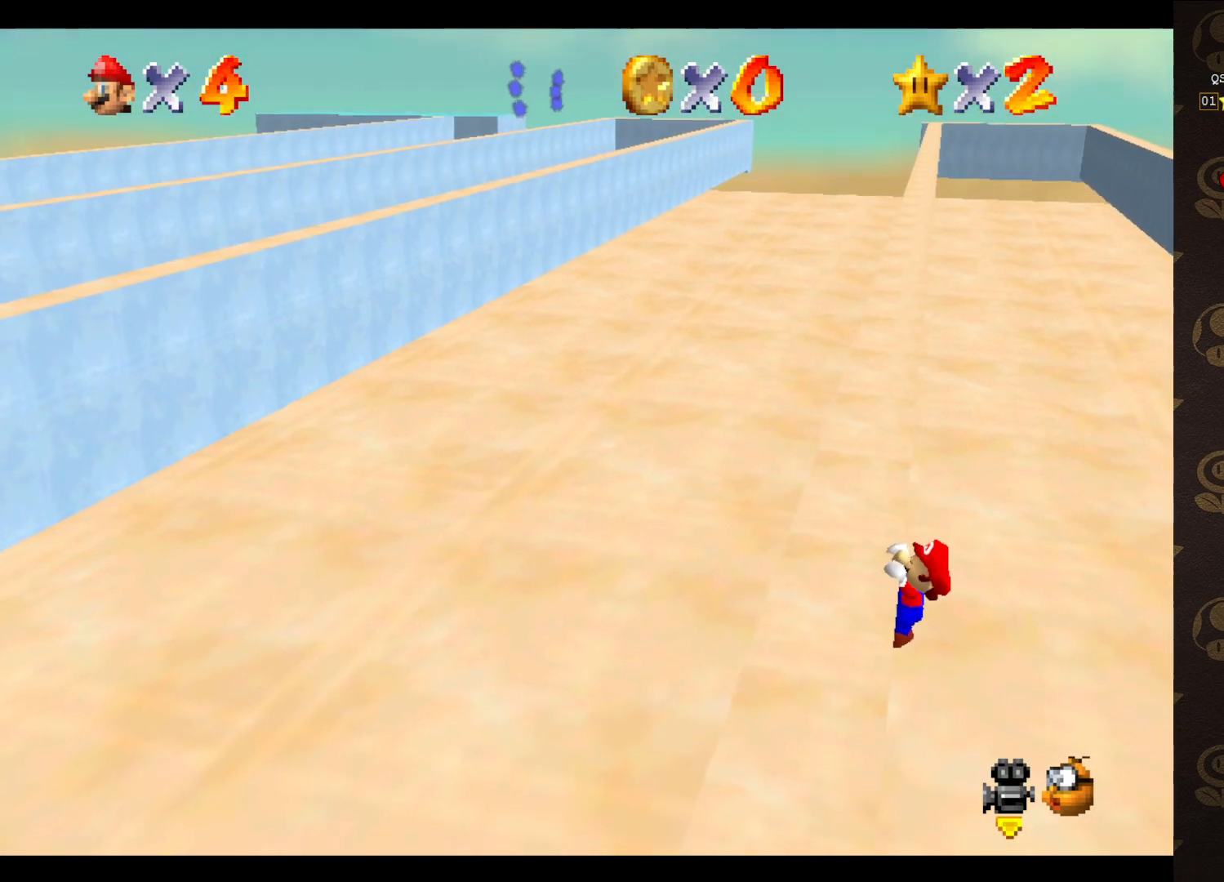
{"buttons": [], "left_stick": "center", "events": [[200, "left_stick", "center"]]}
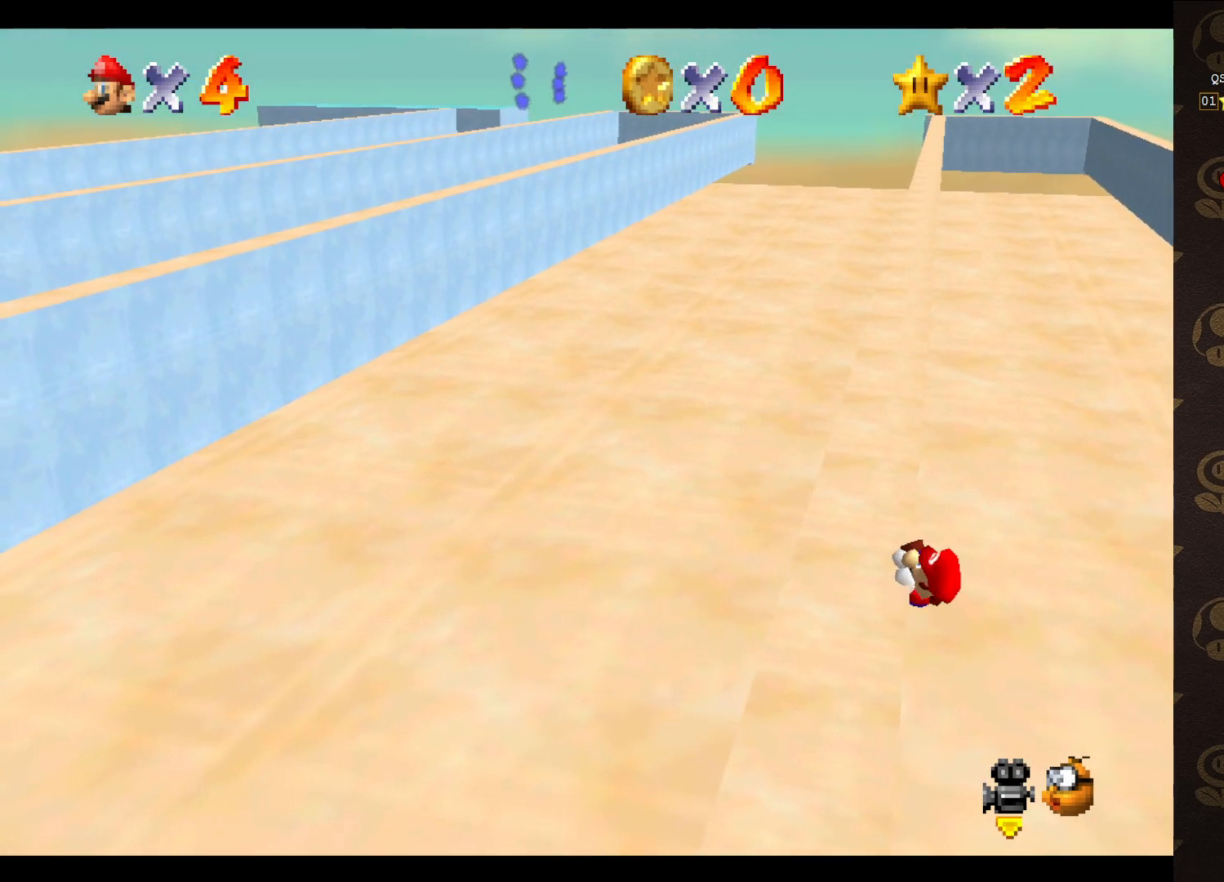
{"buttons": [], "left_stick": "center", "events": []}
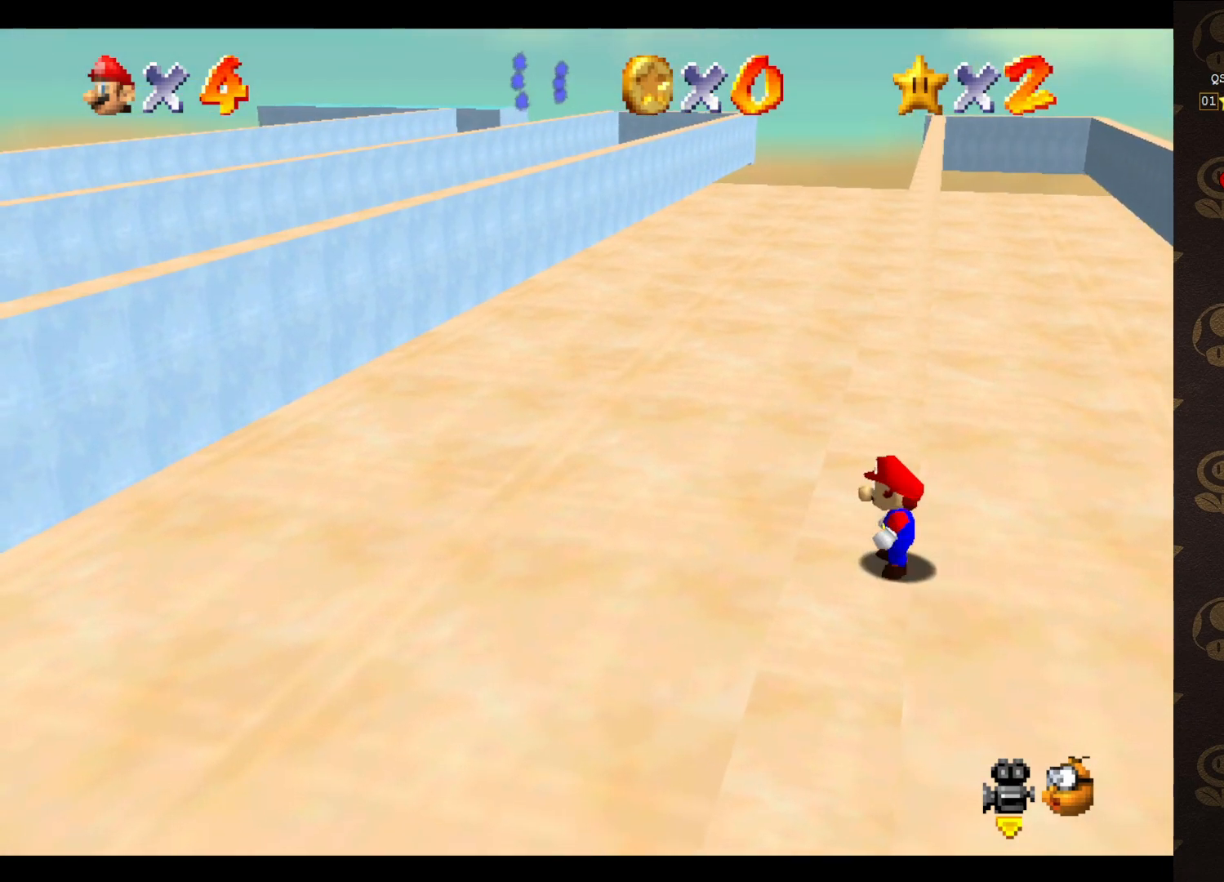
{"buttons": ["A"], "left_stick": "up-left", "events": [[67, "A", "down"], [100, "left_stick", "up-right"], [500, "left_stick", "up-left"]]}
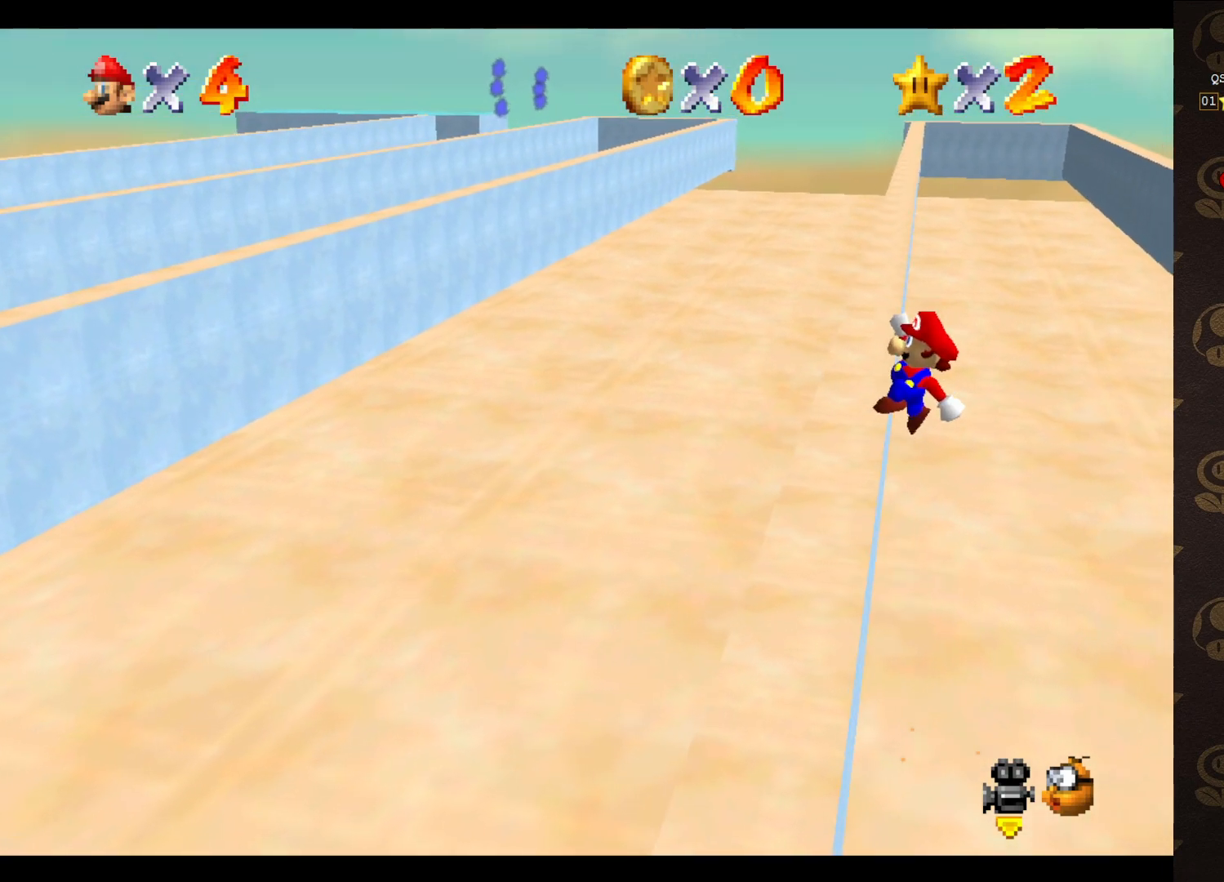
{"buttons": [], "left_stick": "up-left", "events": [[317, "A", "up"]]}
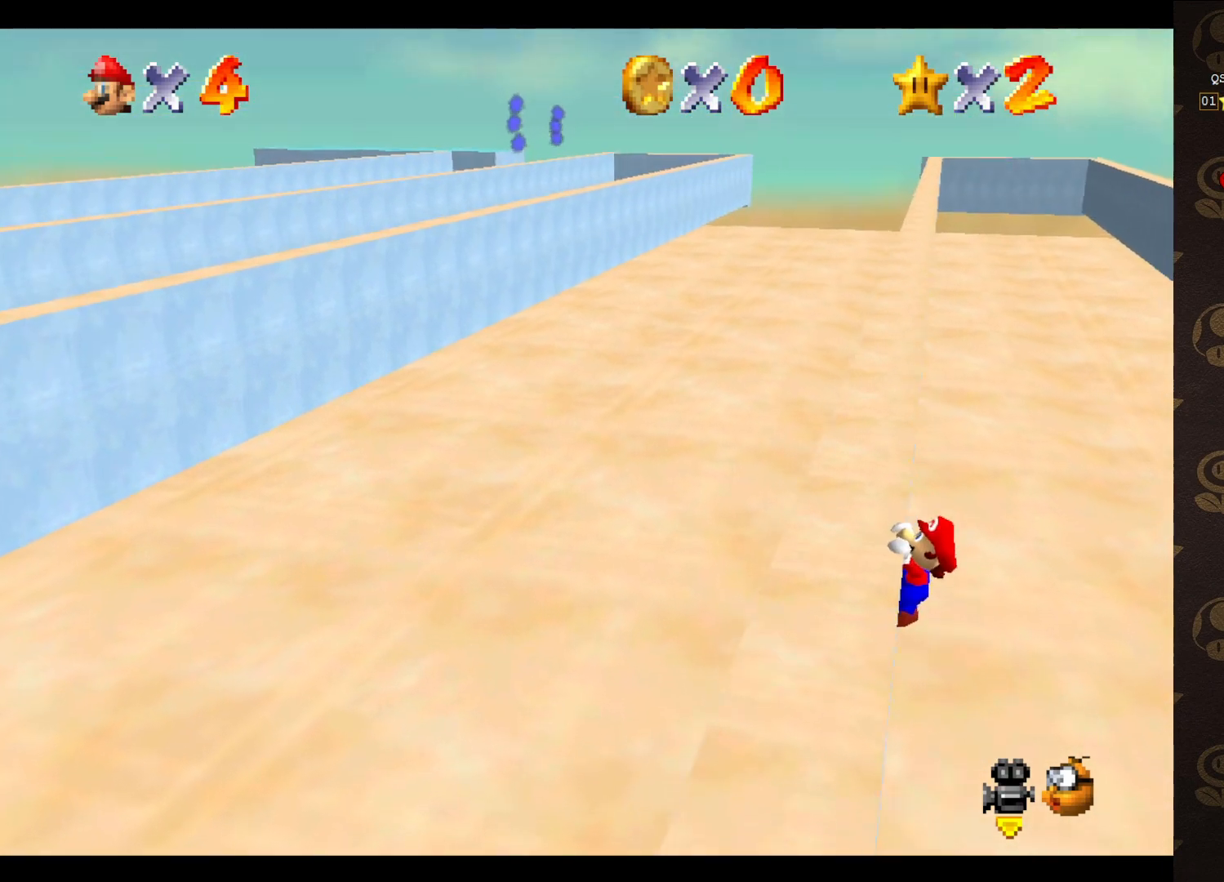
{"buttons": [], "left_stick": "center", "events": [[367, "left_stick", "center"]]}
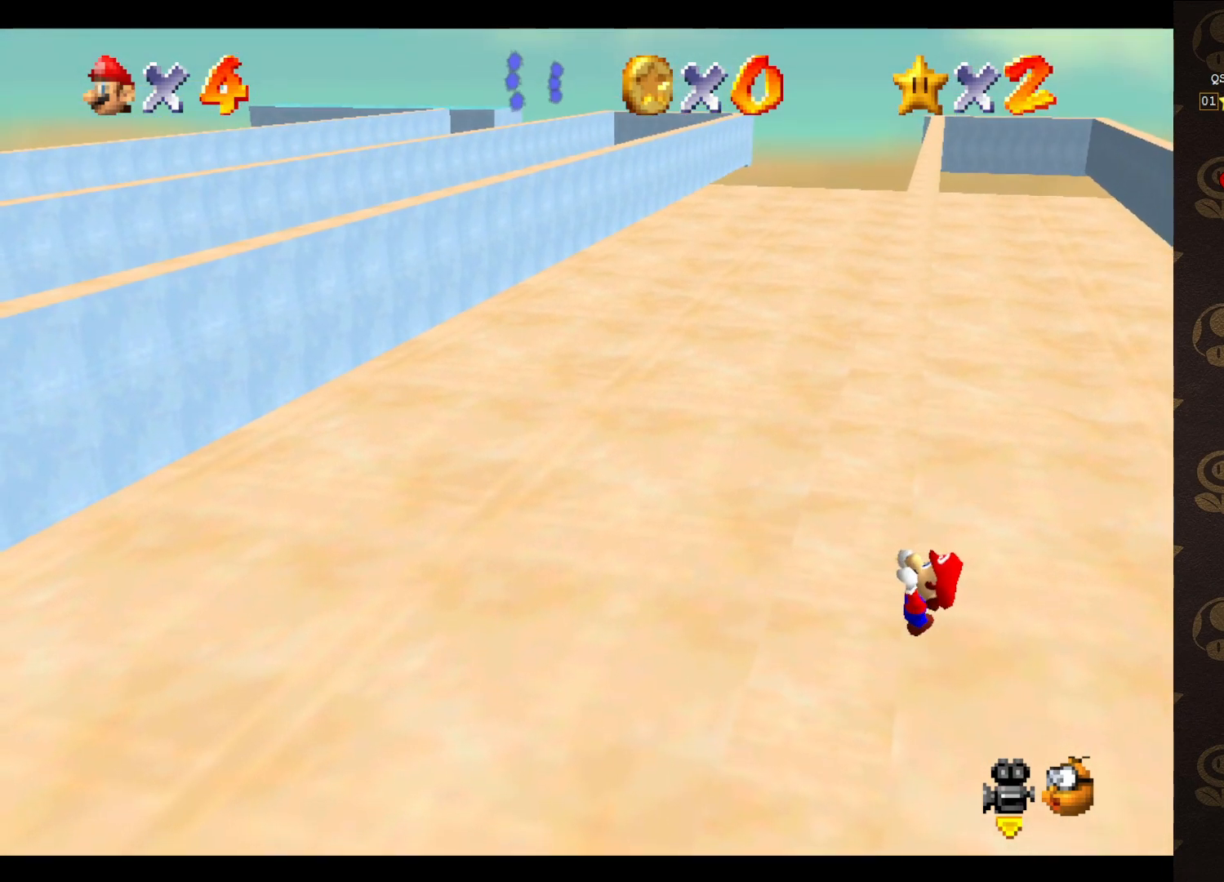
{"buttons": [], "left_stick": "center", "events": []}
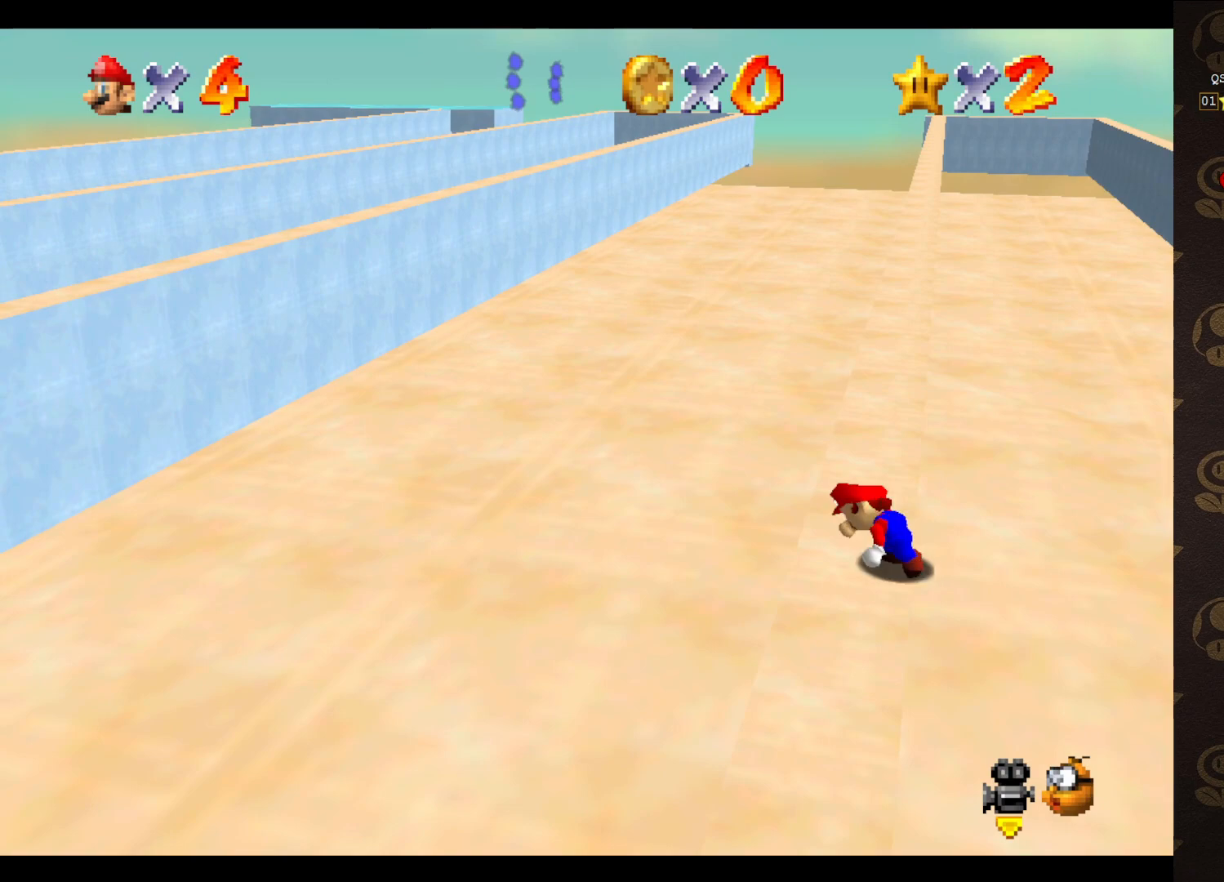
{"buttons": ["A"], "left_stick": "up-right", "events": [[283, "A", "down"], [317, "left_stick", "up-right"]]}
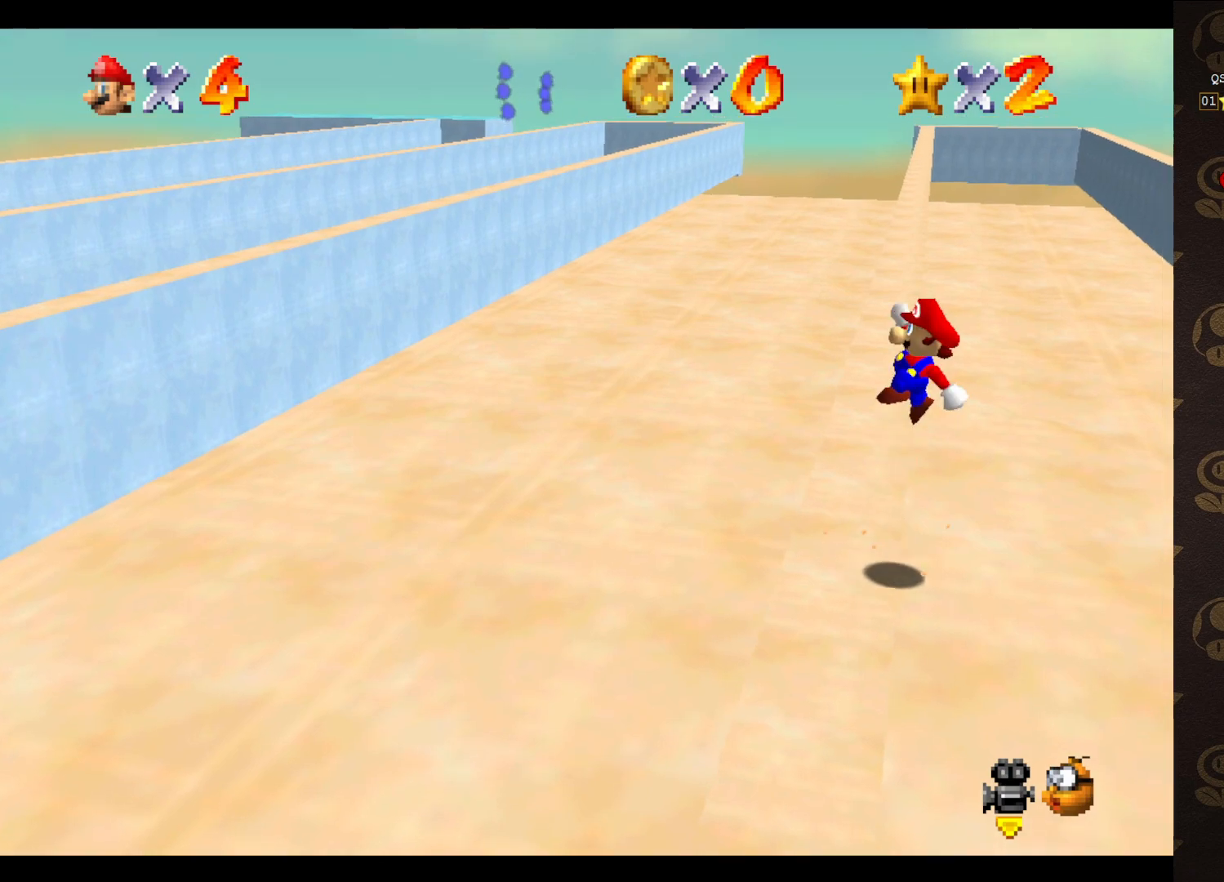
{"buttons": ["A"], "left_stick": "up-left", "events": [[250, "left_stick", "up-left"]]}
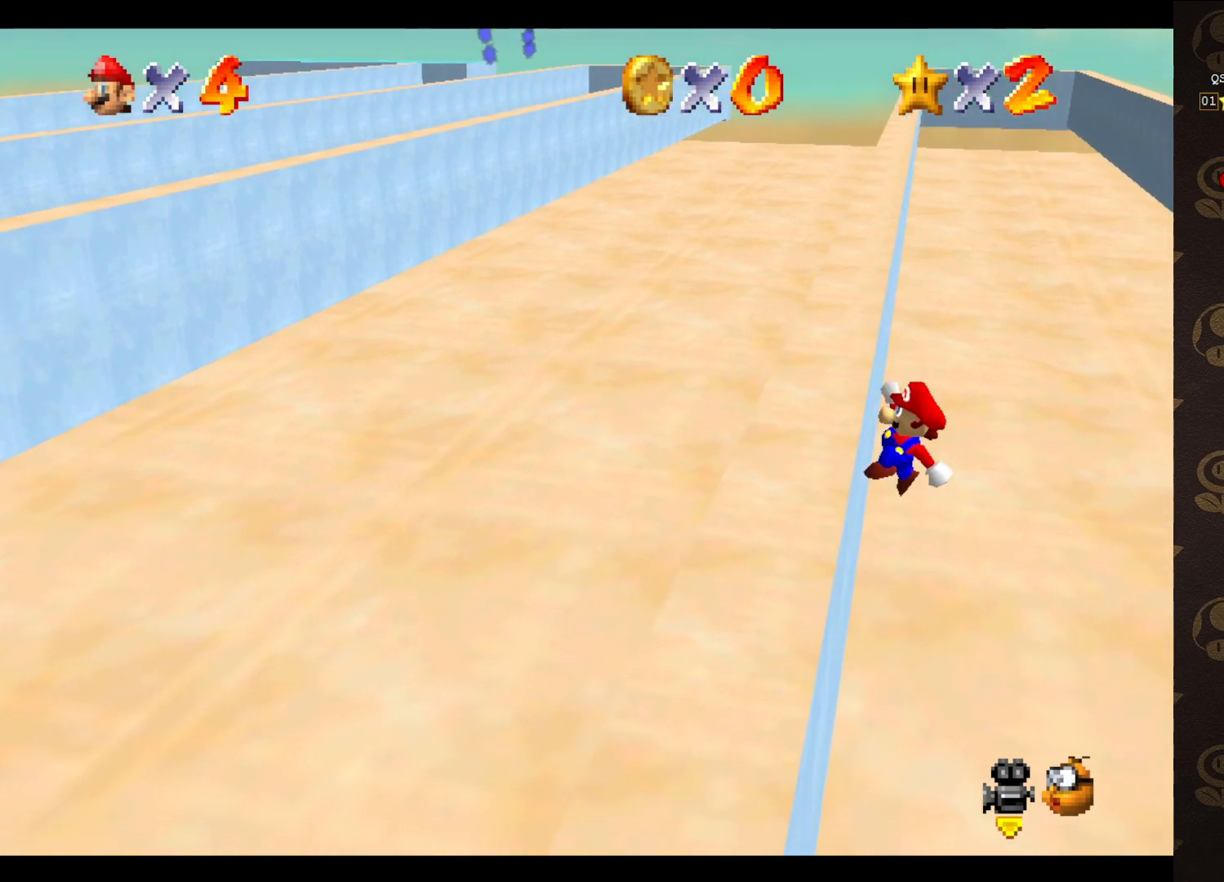
{"buttons": [], "left_stick": "up-left", "events": [[50, "A", "up"]]}
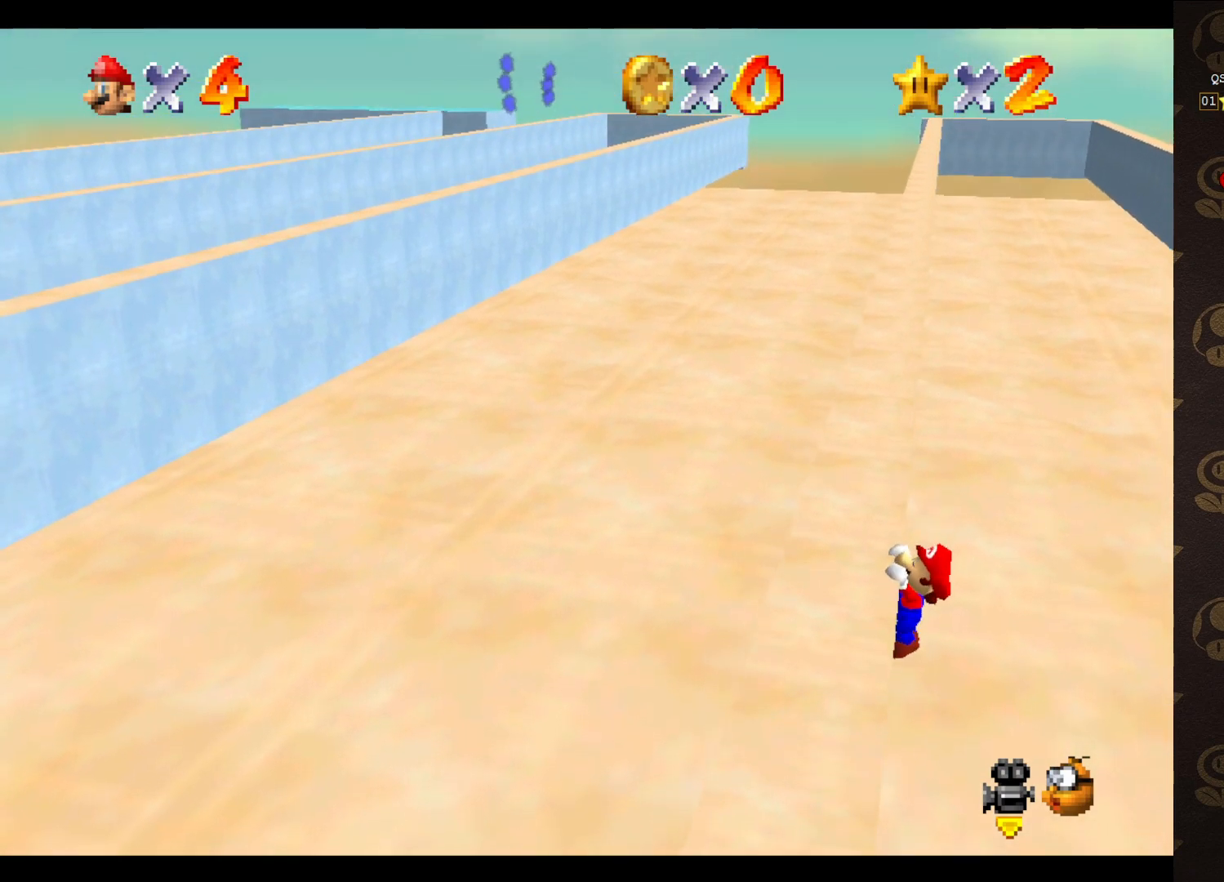
{"buttons": [], "left_stick": "center", "events": [[117, "left_stick", "center"]]}
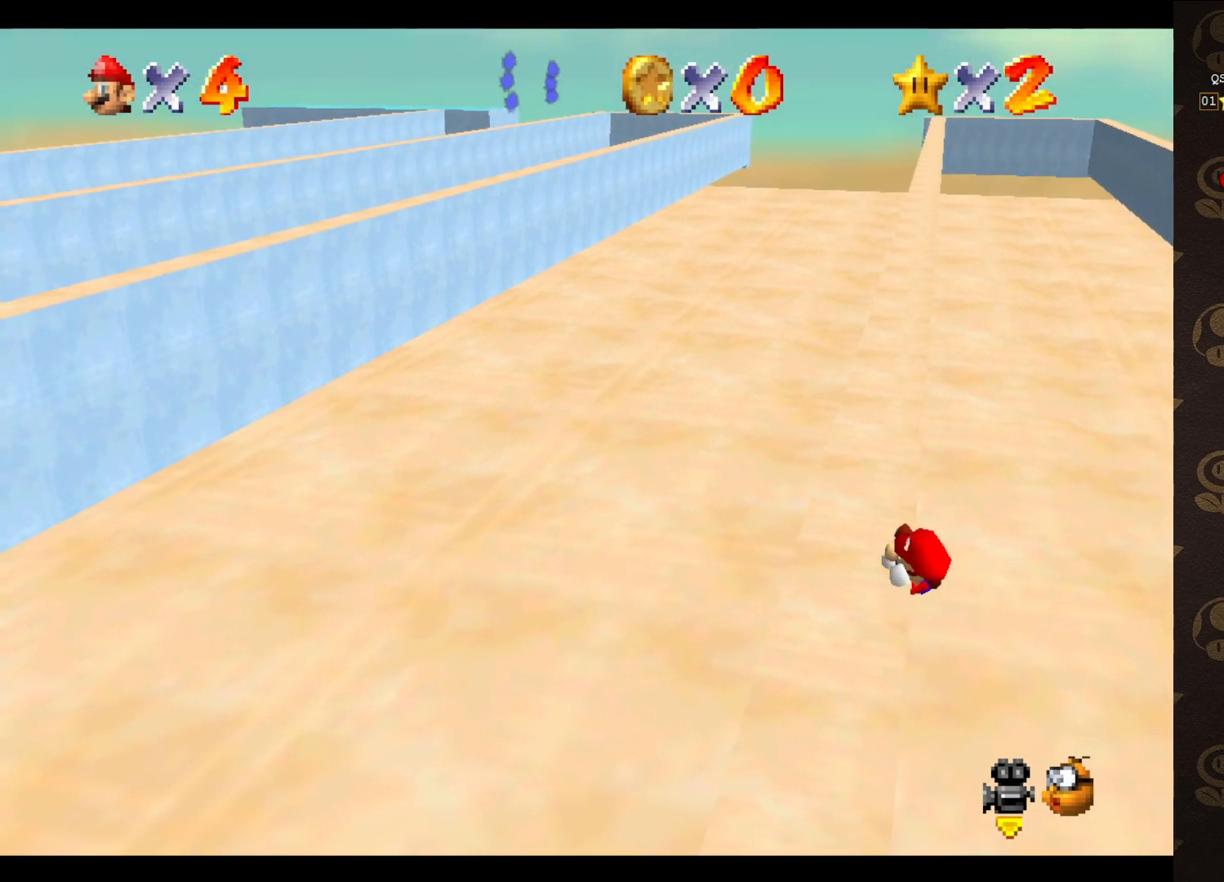
{"buttons": ["A"], "left_stick": "up-right", "events": [[483, "A", "down"], [500, "left_stick", "up-right"]]}
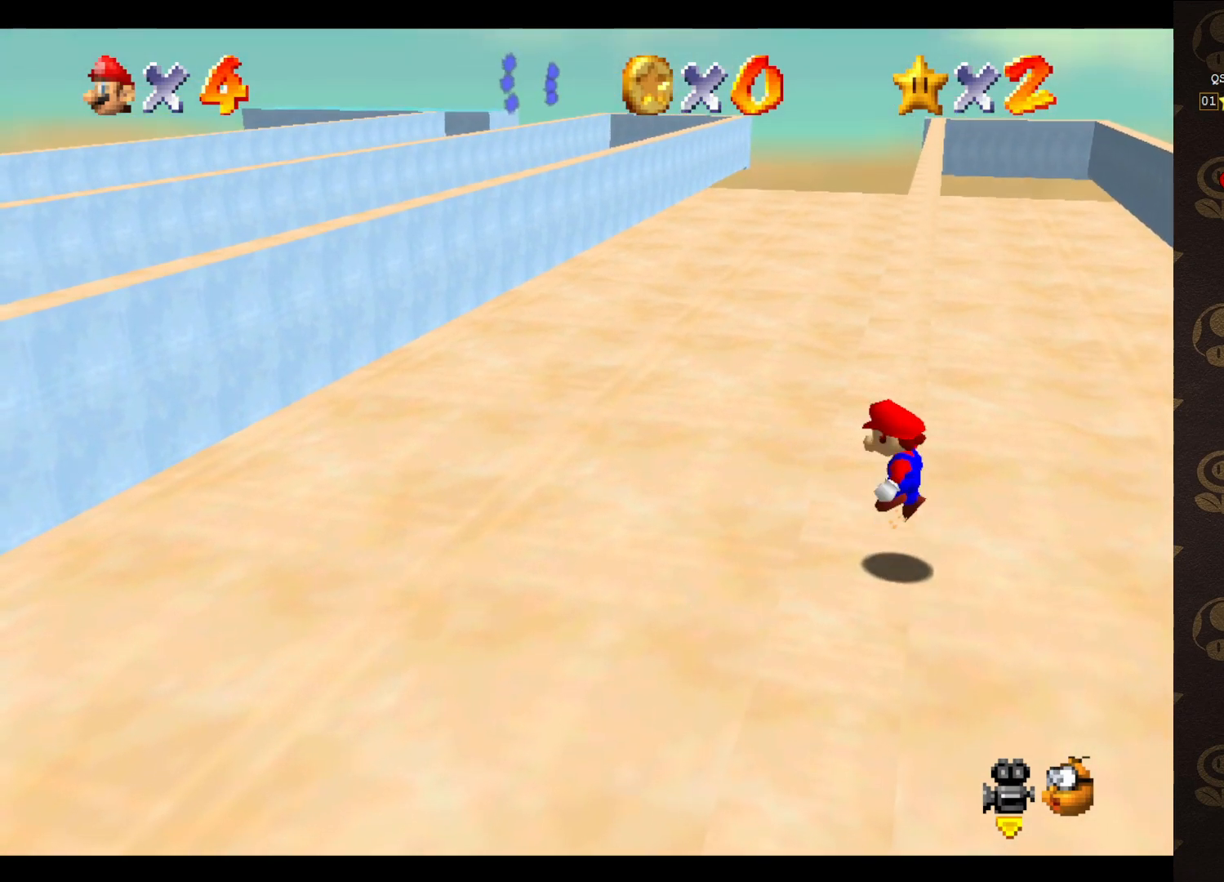
{"buttons": ["A"], "left_stick": "up-left", "events": [[417, "left_stick", "up-left"]]}
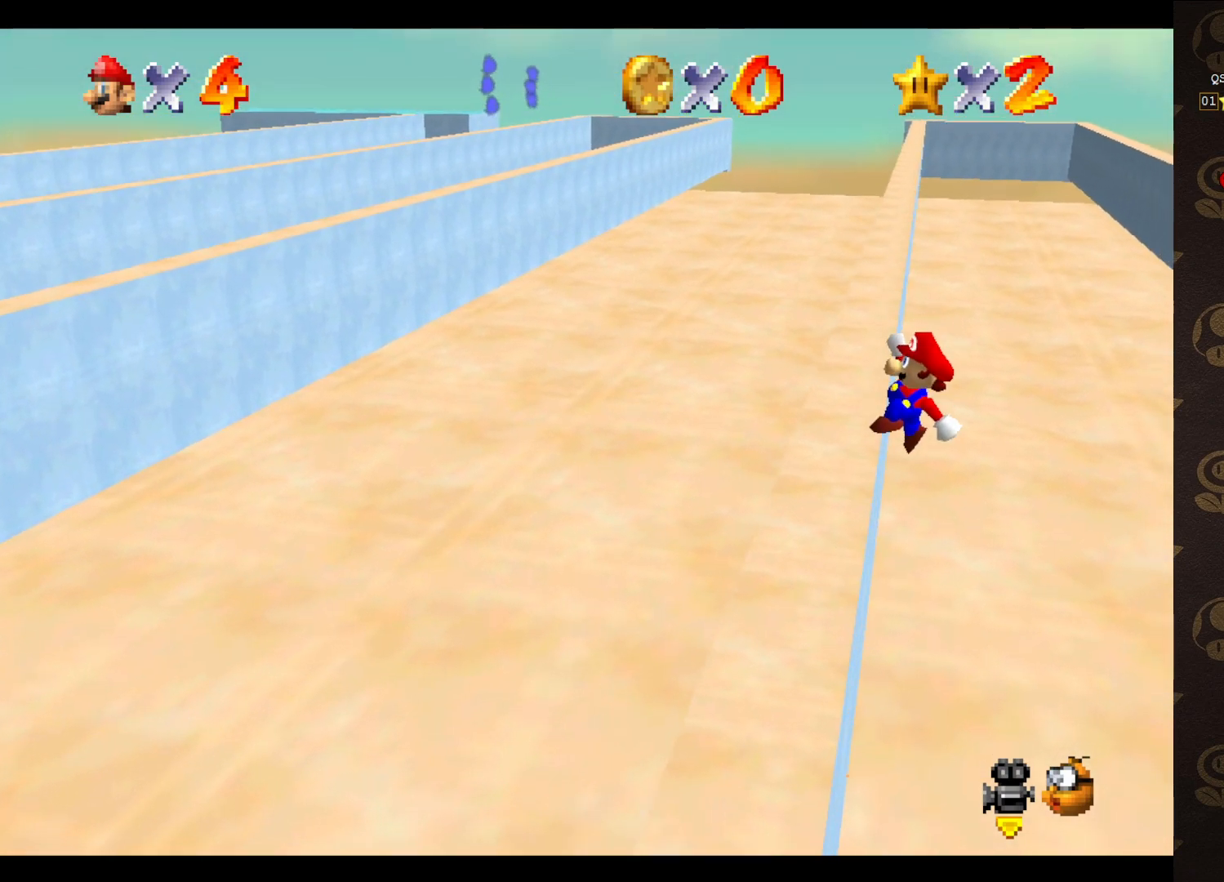
{"buttons": [], "left_stick": "up-left", "events": [[267, "A", "up"]]}
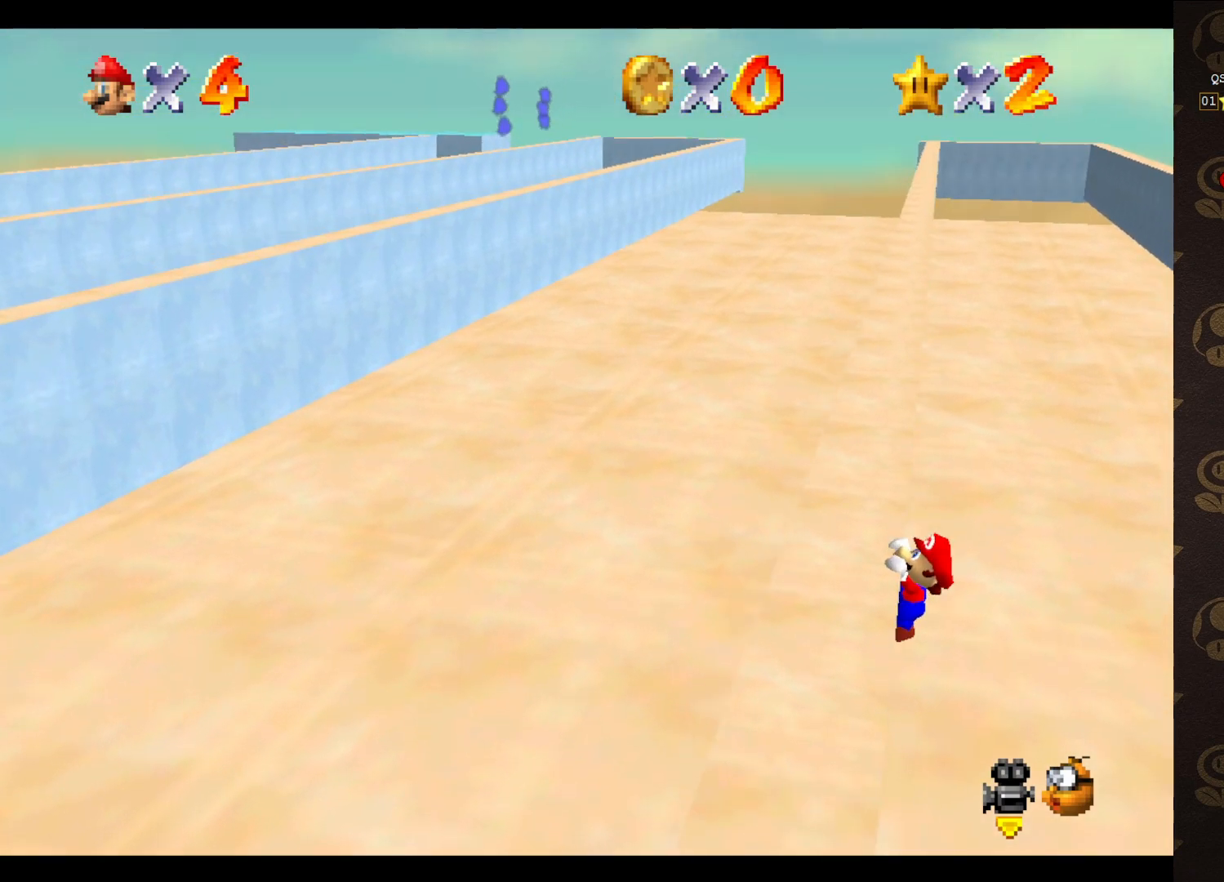
{"buttons": [], "left_stick": "center", "events": [[267, "left_stick", "center"]]}
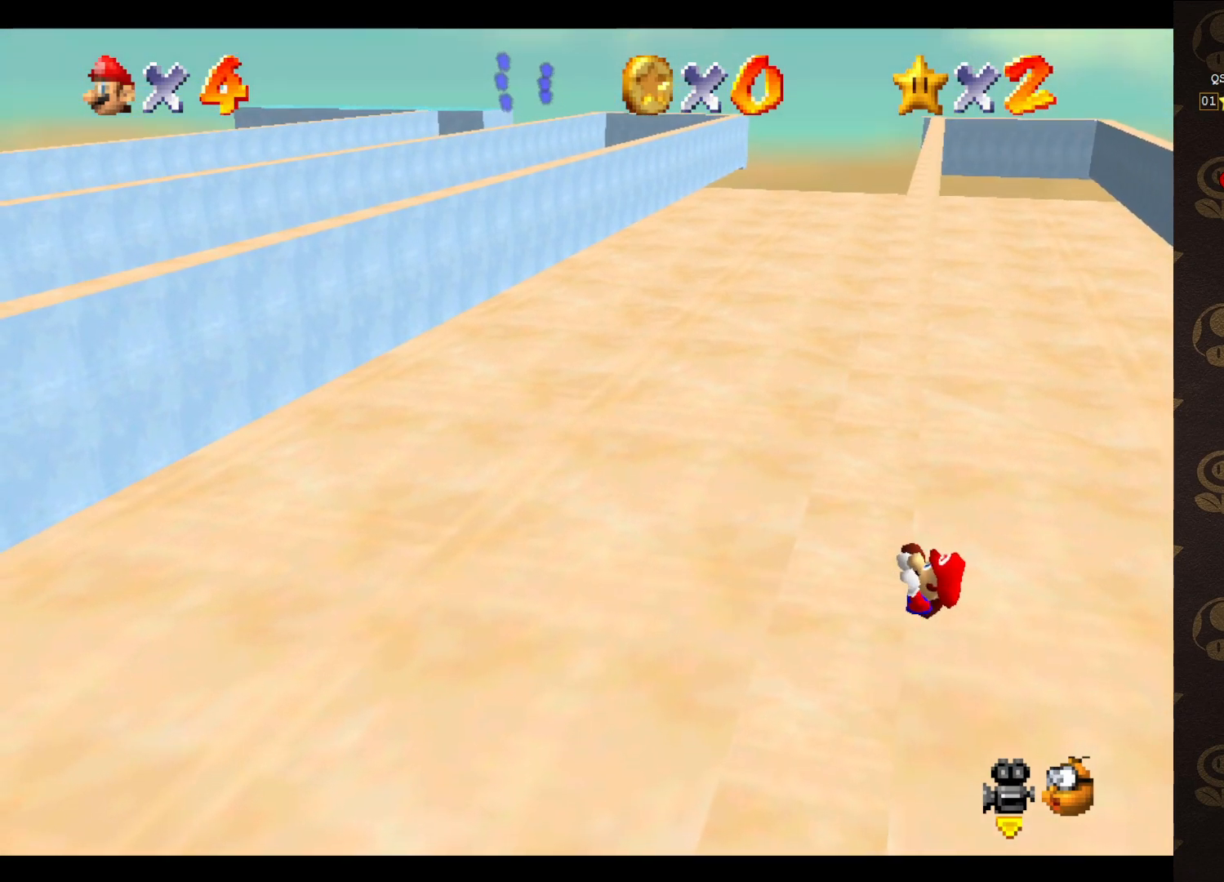
{"buttons": [], "left_stick": "center", "events": []}
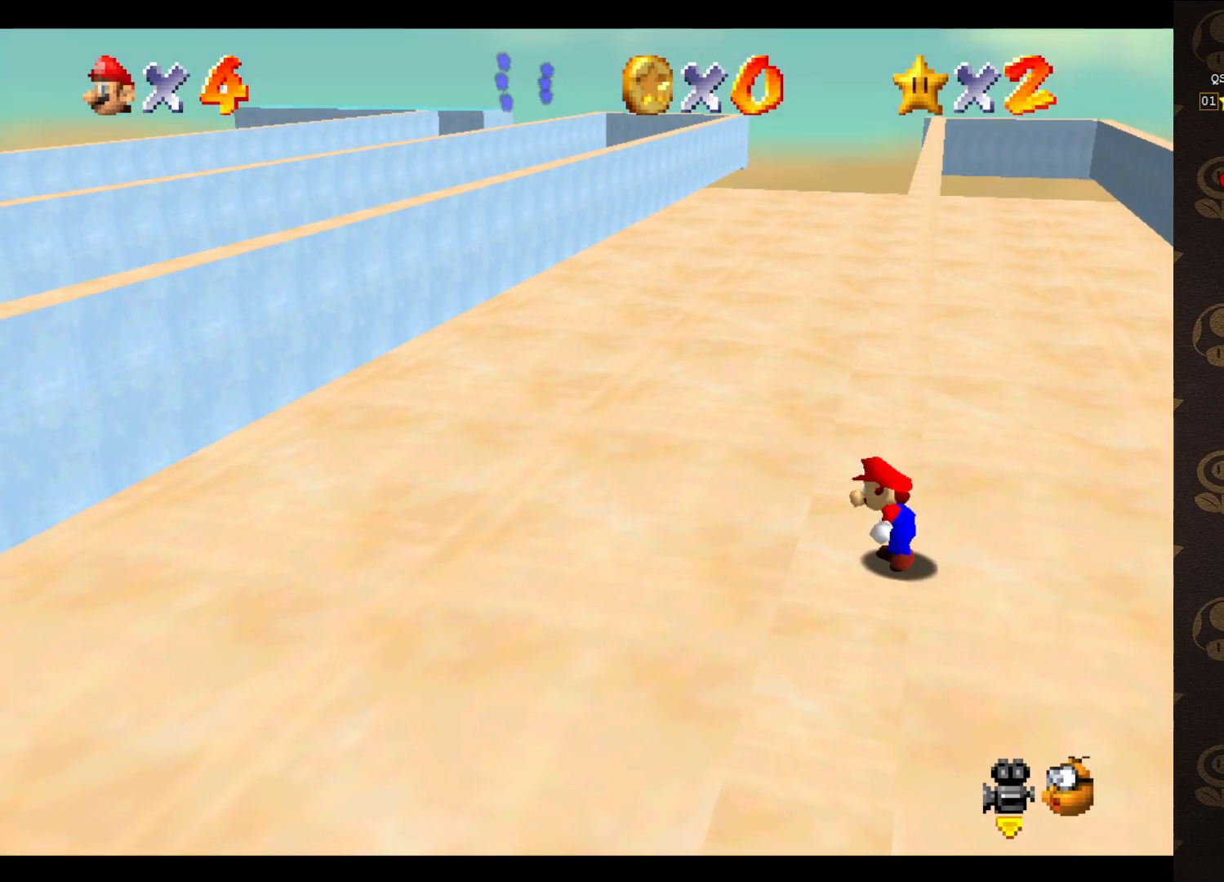
{"buttons": ["A"], "left_stick": "up-right", "events": [[200, "A", "down"], [233, "left_stick", "up-right"]]}
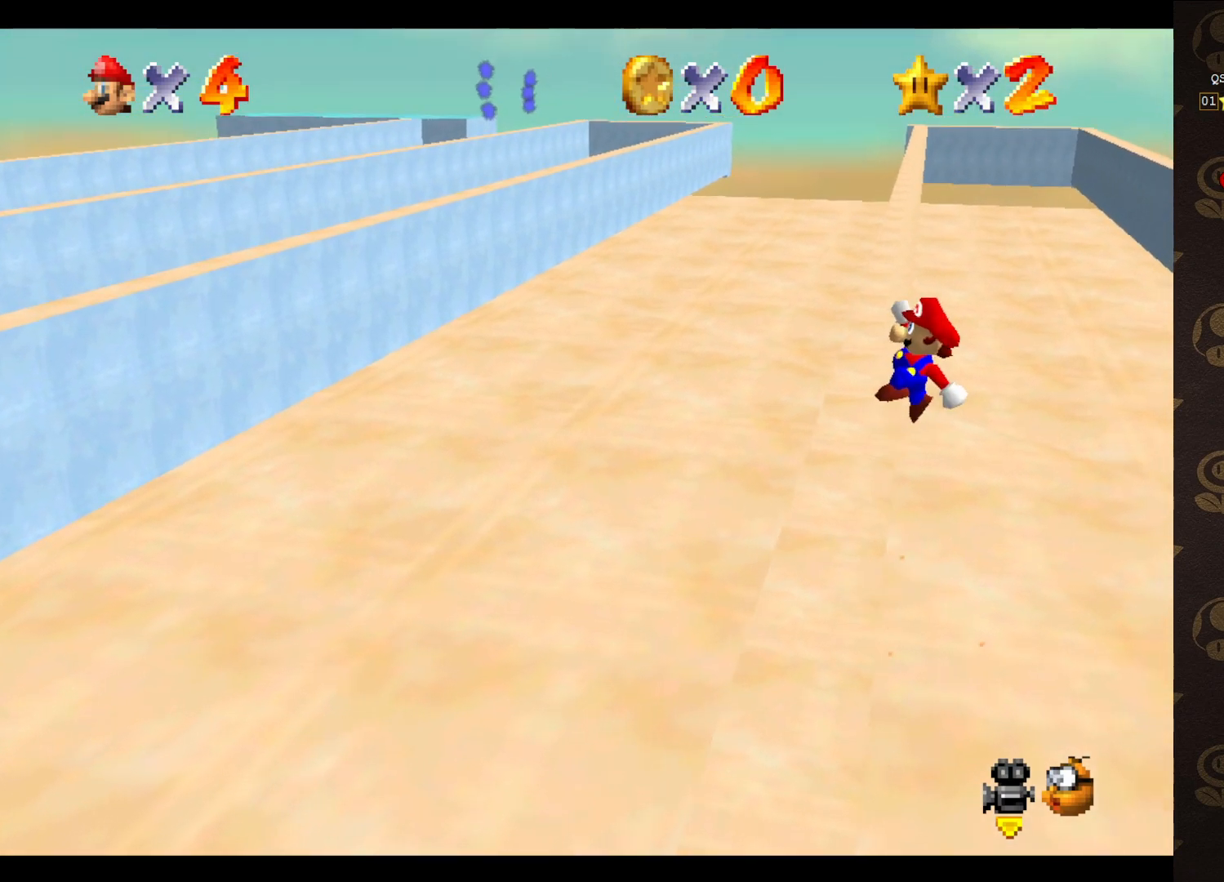
{"buttons": [], "left_stick": "up-left", "events": [[150, "left_stick", "up-left"], [467, "A", "up"]]}
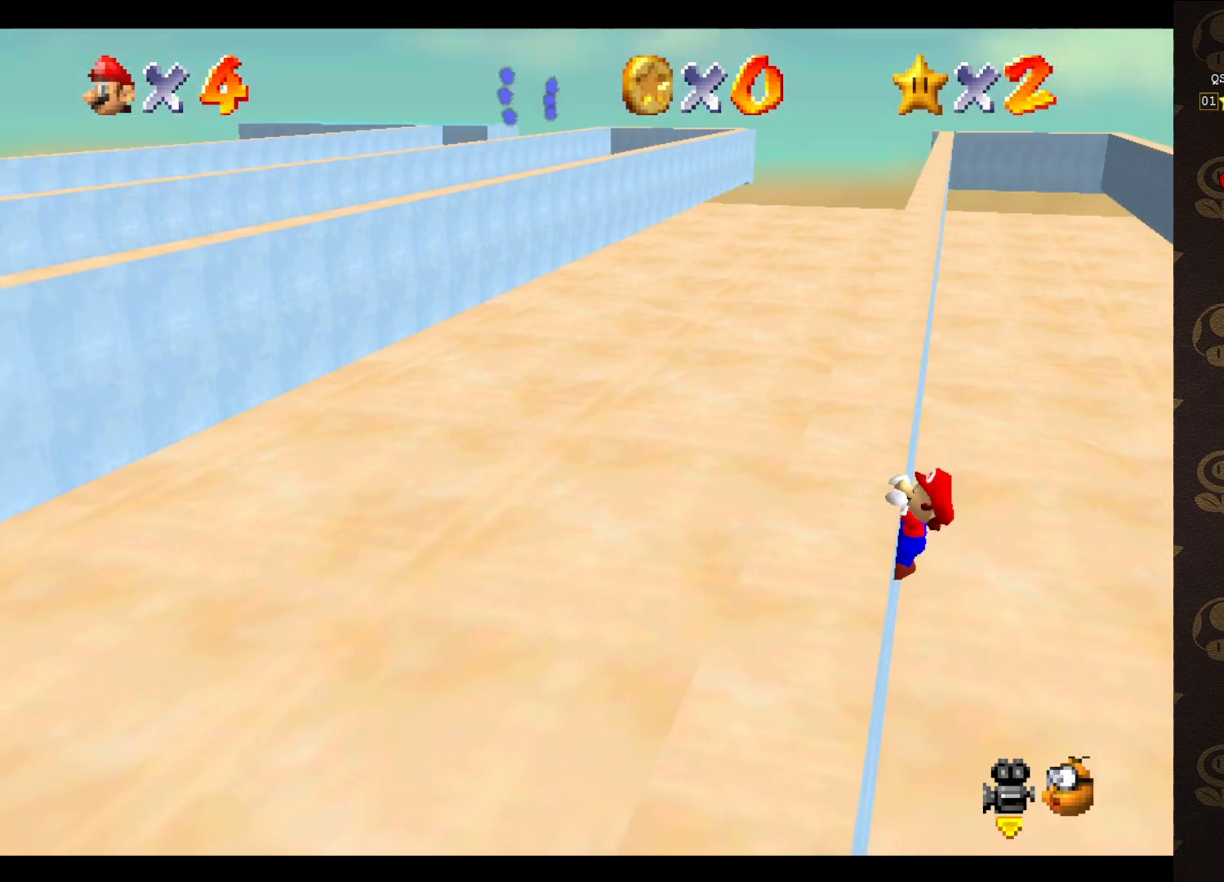
{"buttons": [], "left_stick": "center", "events": [[483, "left_stick", "center"]]}
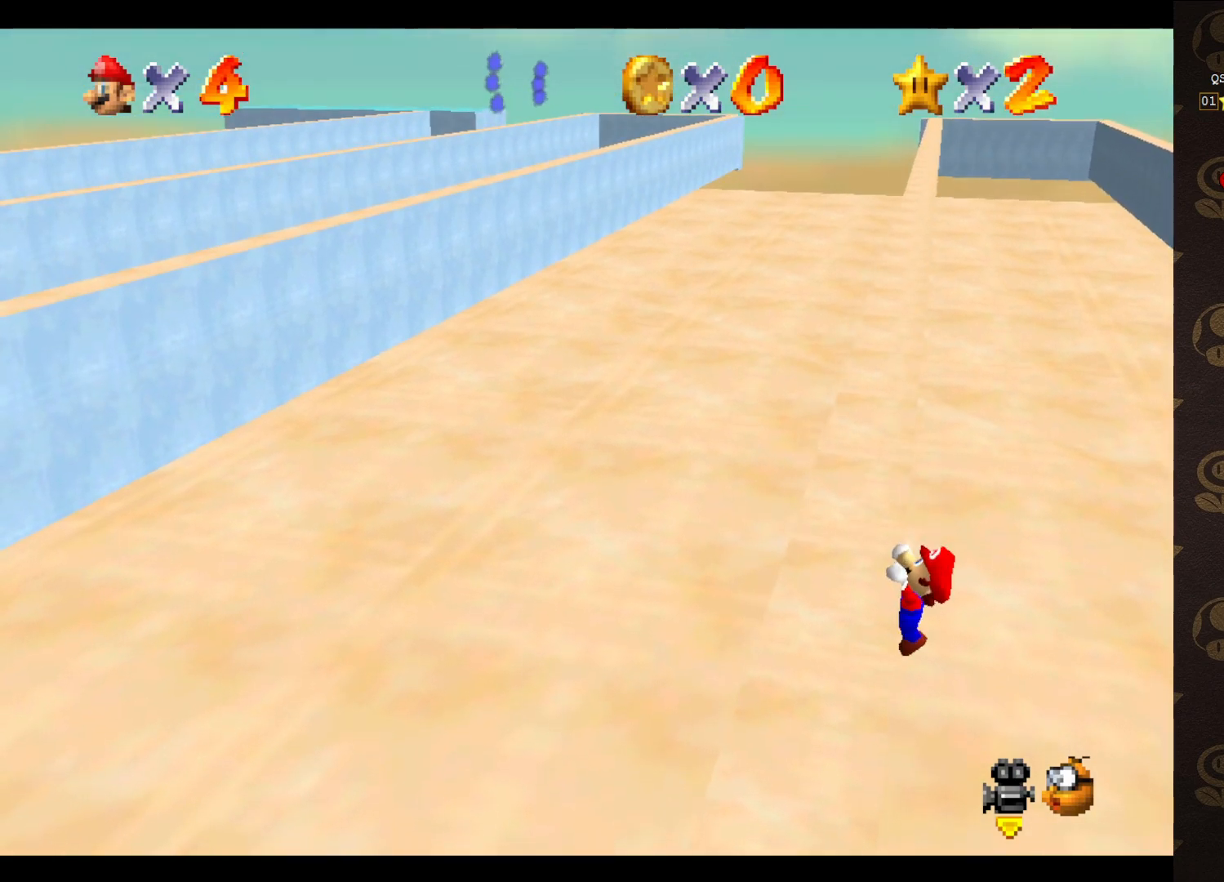
{"buttons": [], "left_stick": "center", "events": []}
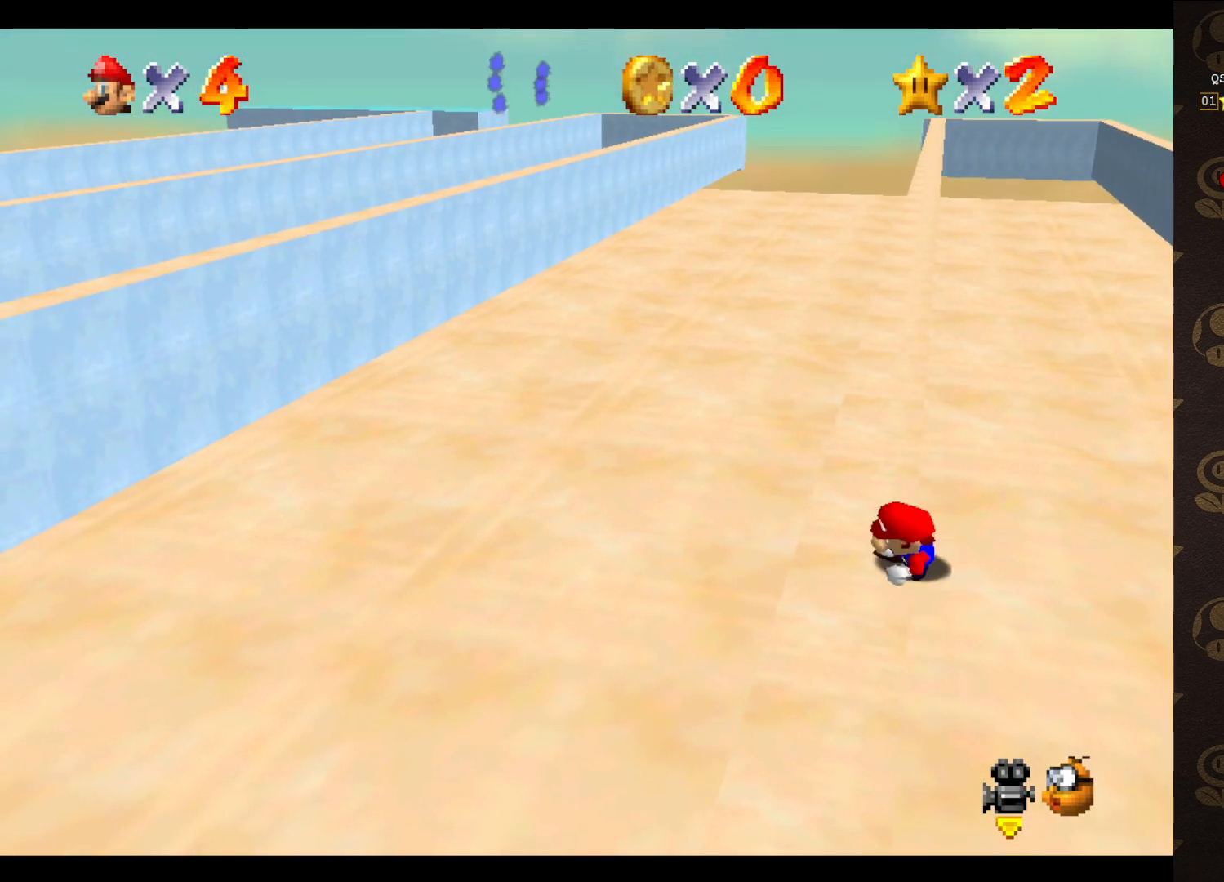
{"buttons": ["A"], "left_stick": "up-right", "events": [[383, "A", "down"], [433, "left_stick", "up-right"]]}
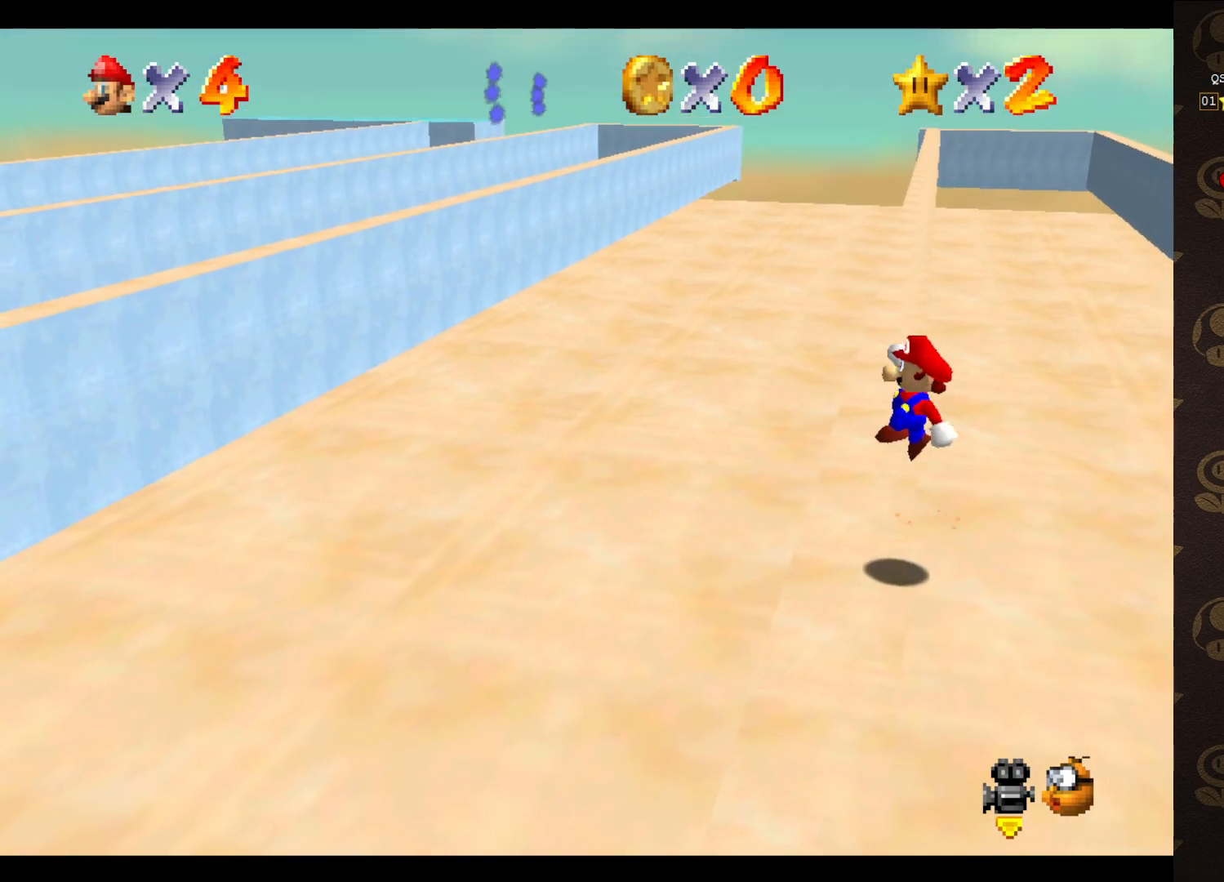
{"buttons": ["A"], "left_stick": "up-left", "events": [[367, "left_stick", "up-left"]]}
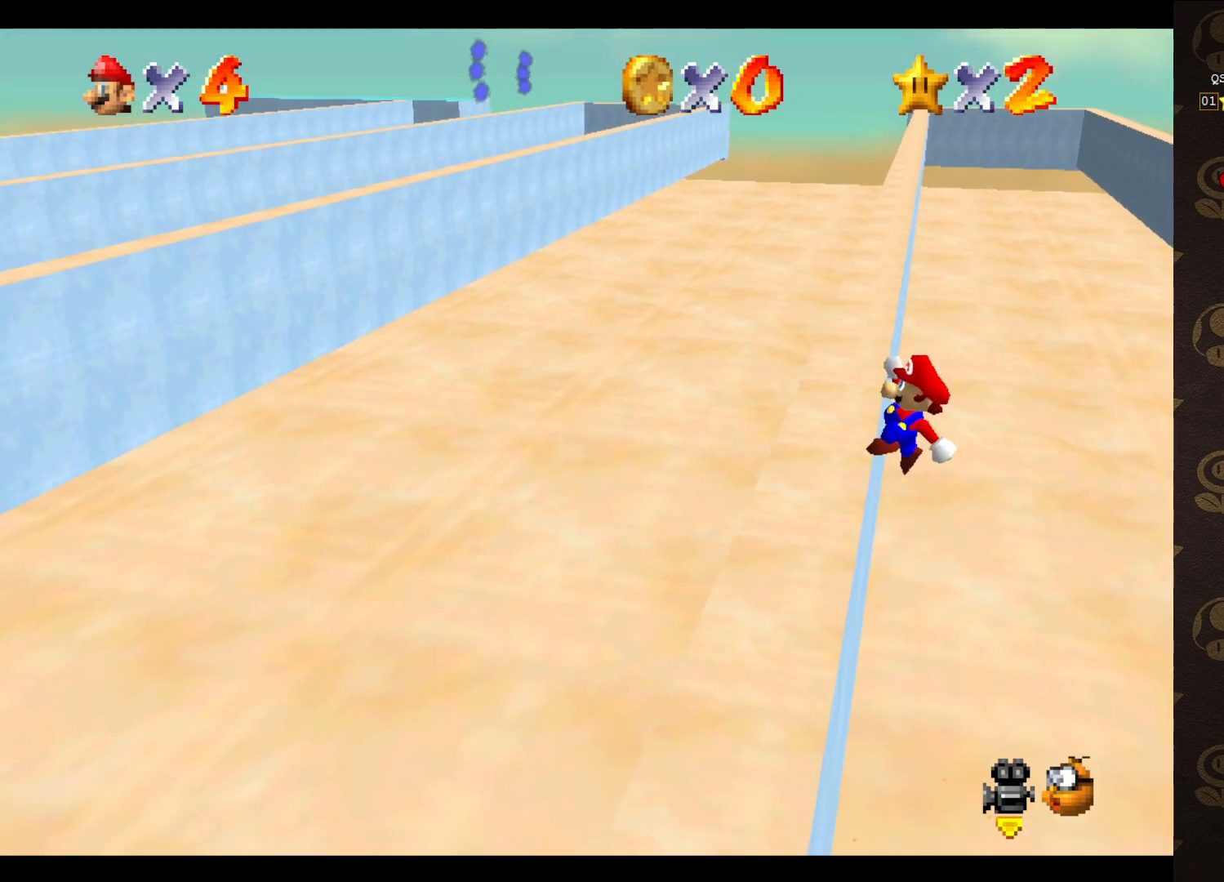
{"buttons": [], "left_stick": "up-left", "events": [[200, "A", "up"]]}
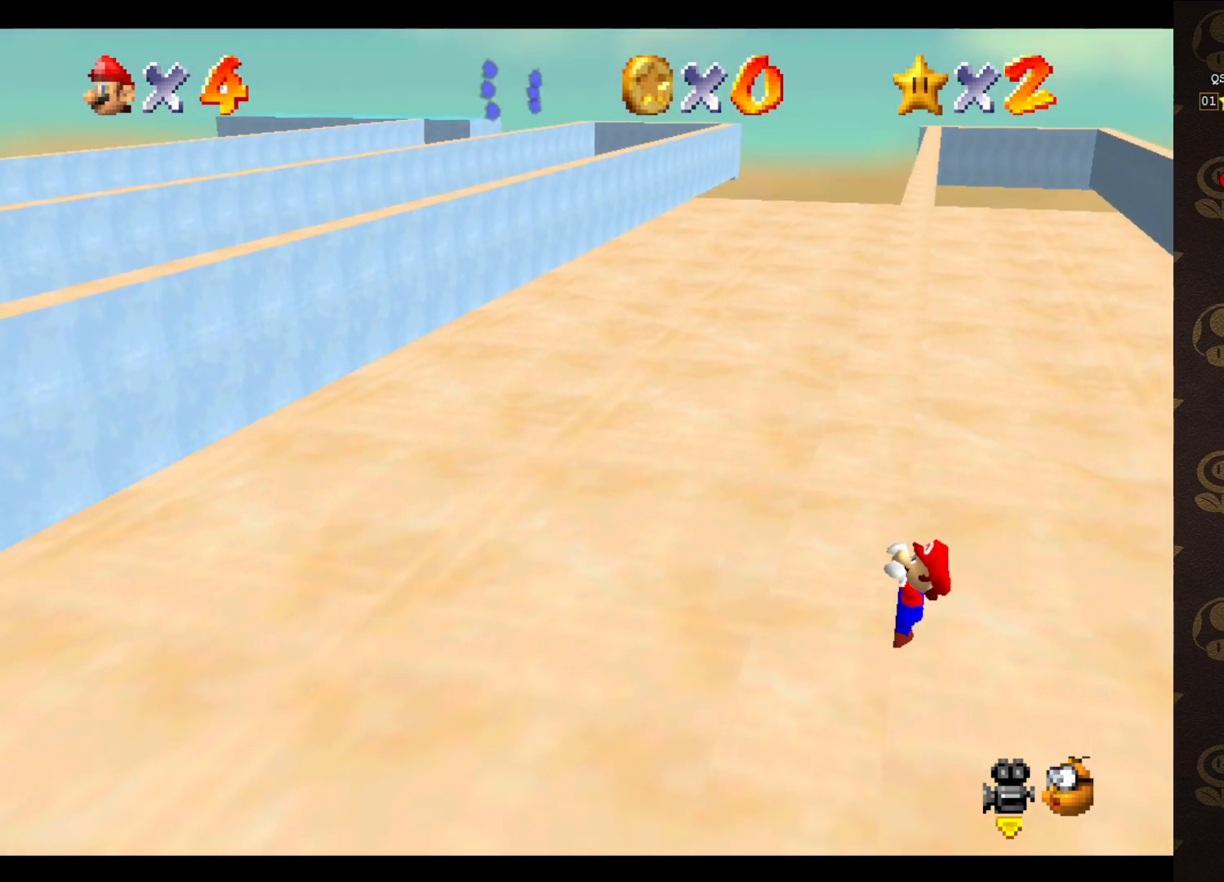
{"buttons": [], "left_stick": "center", "events": [[167, "left_stick", "center"]]}
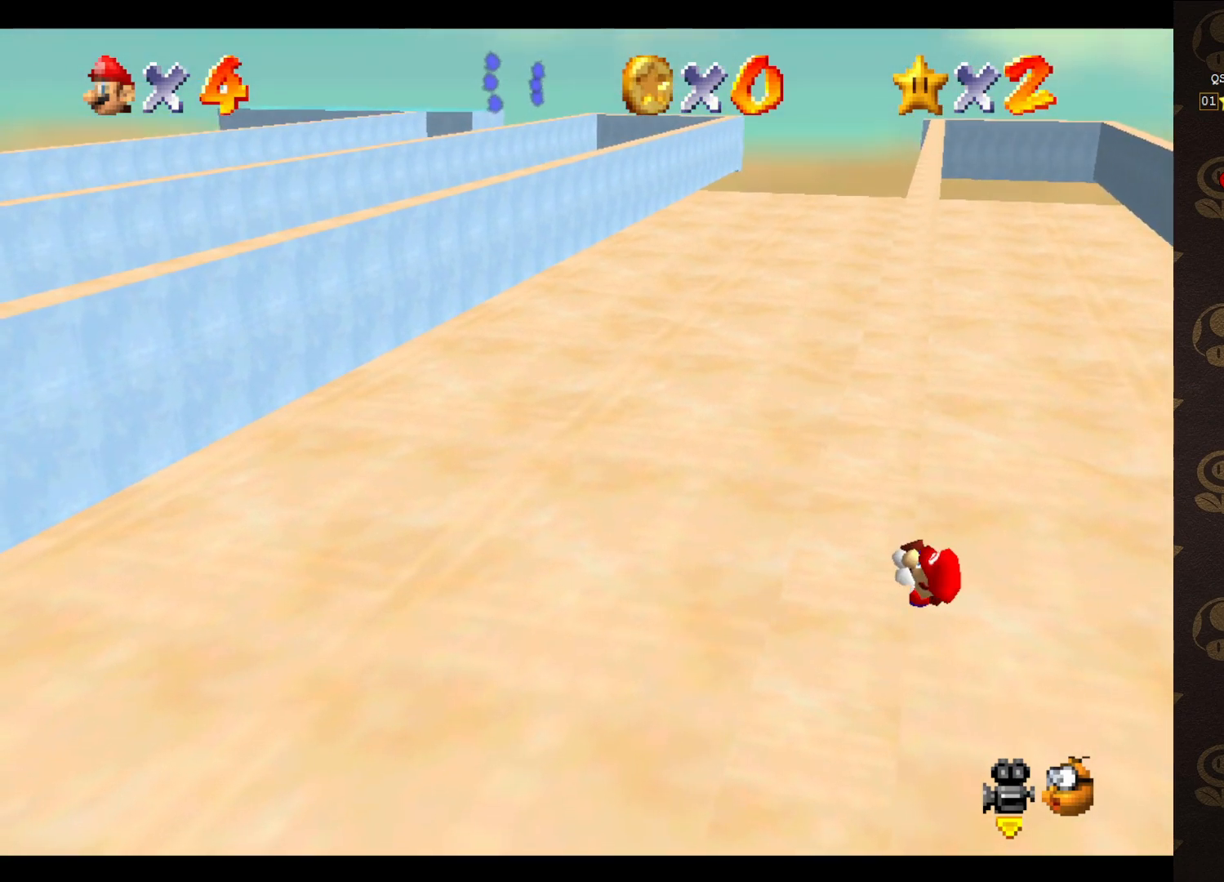
{"buttons": [], "left_stick": "center", "events": []}